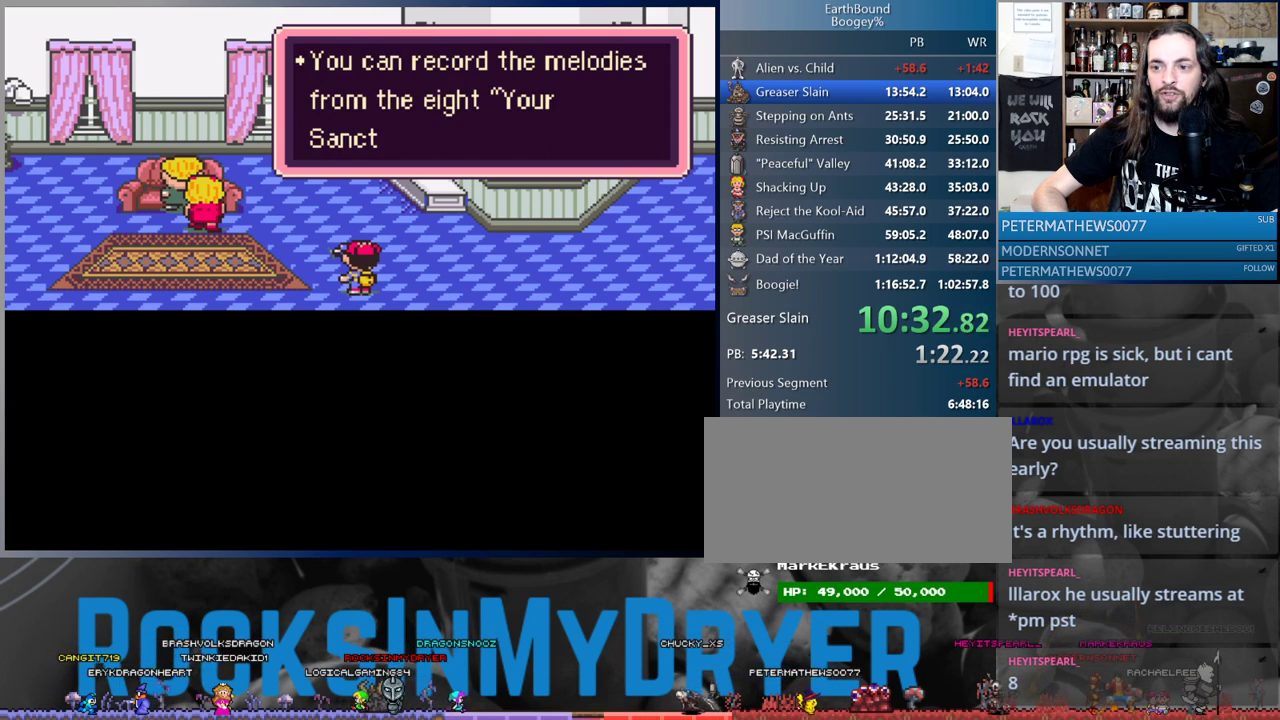
Gameplay with a controller (Nintendo layout); each line is a JSON object with the inputs held at the frame after it. "events" lists button and stick changes between this image and that frame as [ms after this image, input, new state], when the widget could be followed in between. Not read: L1 L3 R3.
{"buttons": ["A"], "events": [[50, "A", "up"], [150, "A", "down"], [217, "A", "up"], [300, "A", "down"], [383, "A", "up"], [483, "A", "down"]]}
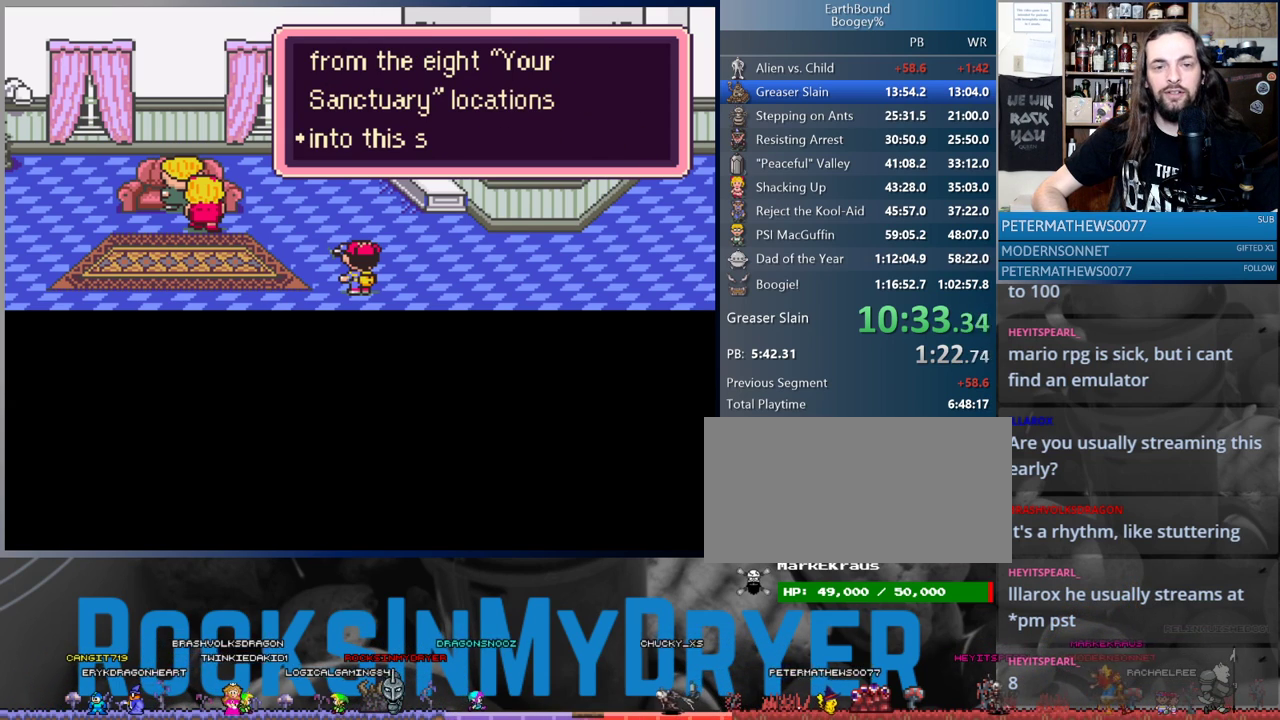
{"buttons": ["A"], "events": [[50, "A", "up"], [150, "A", "down"], [217, "A", "up"], [317, "A", "down"], [350, "A", "up"], [467, "A", "down"]]}
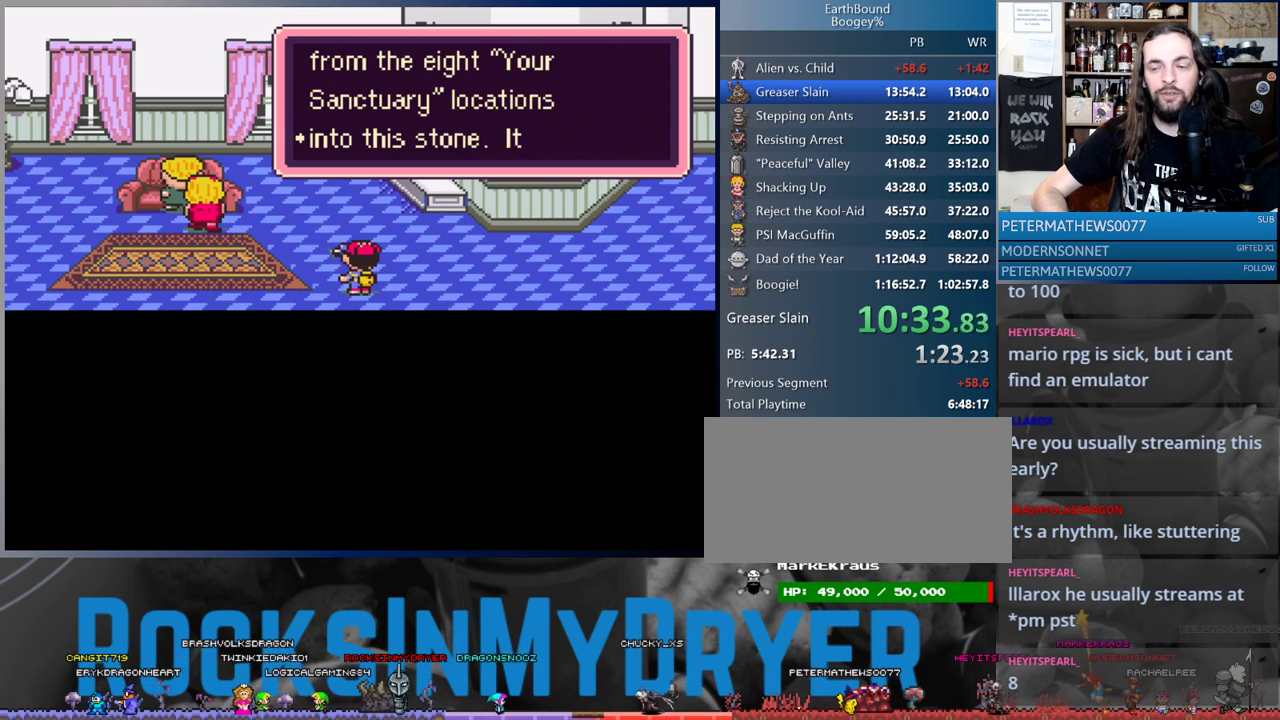
{"buttons": [], "events": [[17, "A", "up"], [150, "A", "down"], [183, "A", "up"], [283, "A", "down"], [333, "A", "up"], [417, "A", "down"], [483, "A", "up"]]}
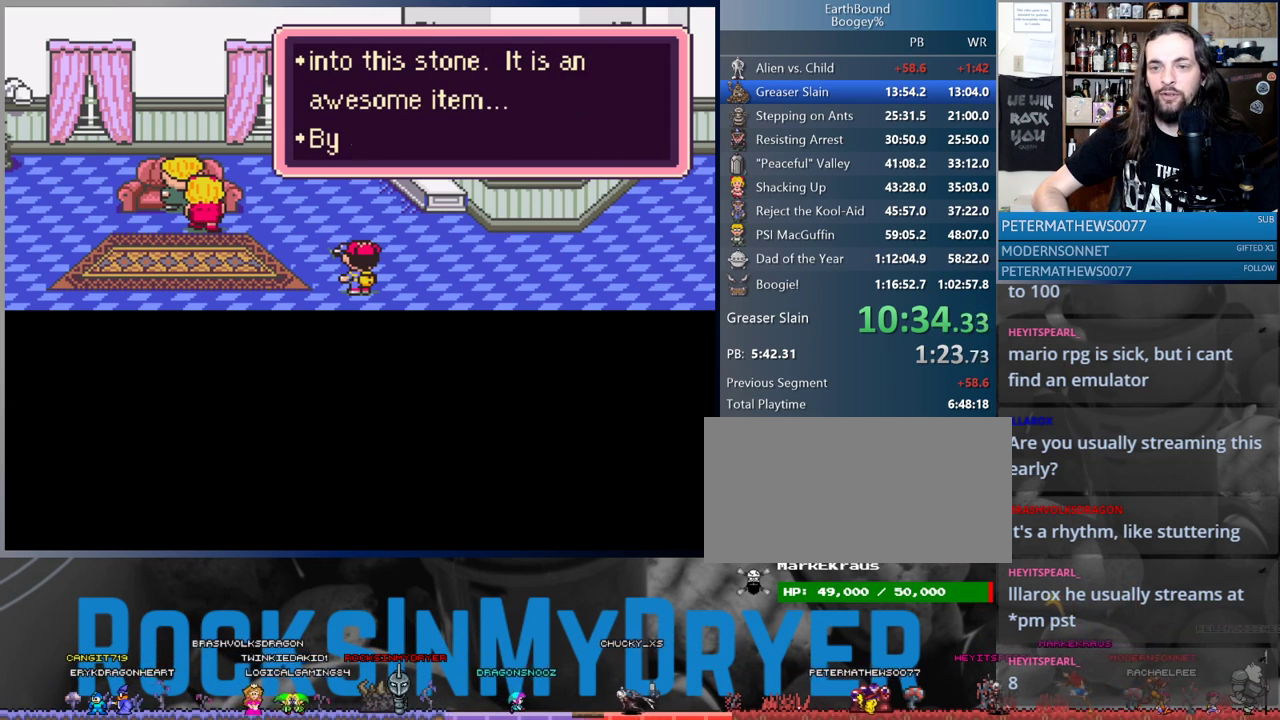
{"buttons": [], "events": [[233, "A", "down"], [317, "A", "up"], [433, "A", "down"], [467, "A", "up"]]}
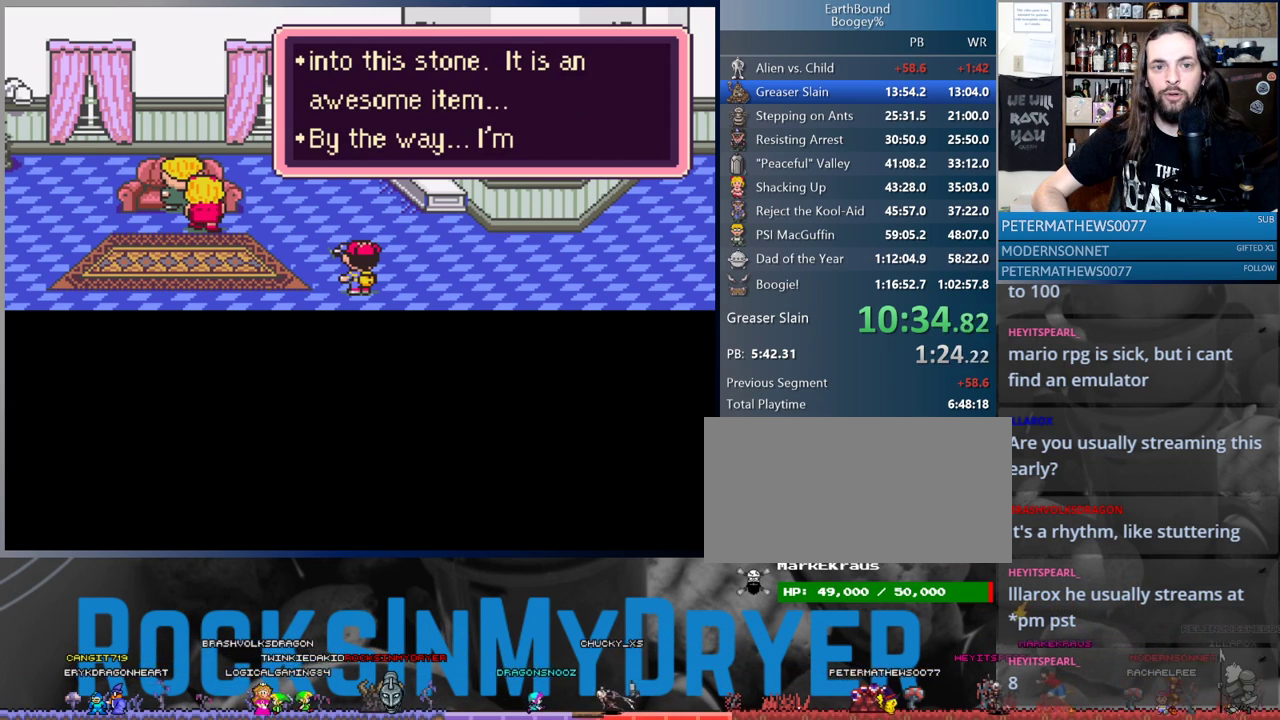
{"buttons": [], "events": [[100, "A", "down"], [183, "A", "up"]]}
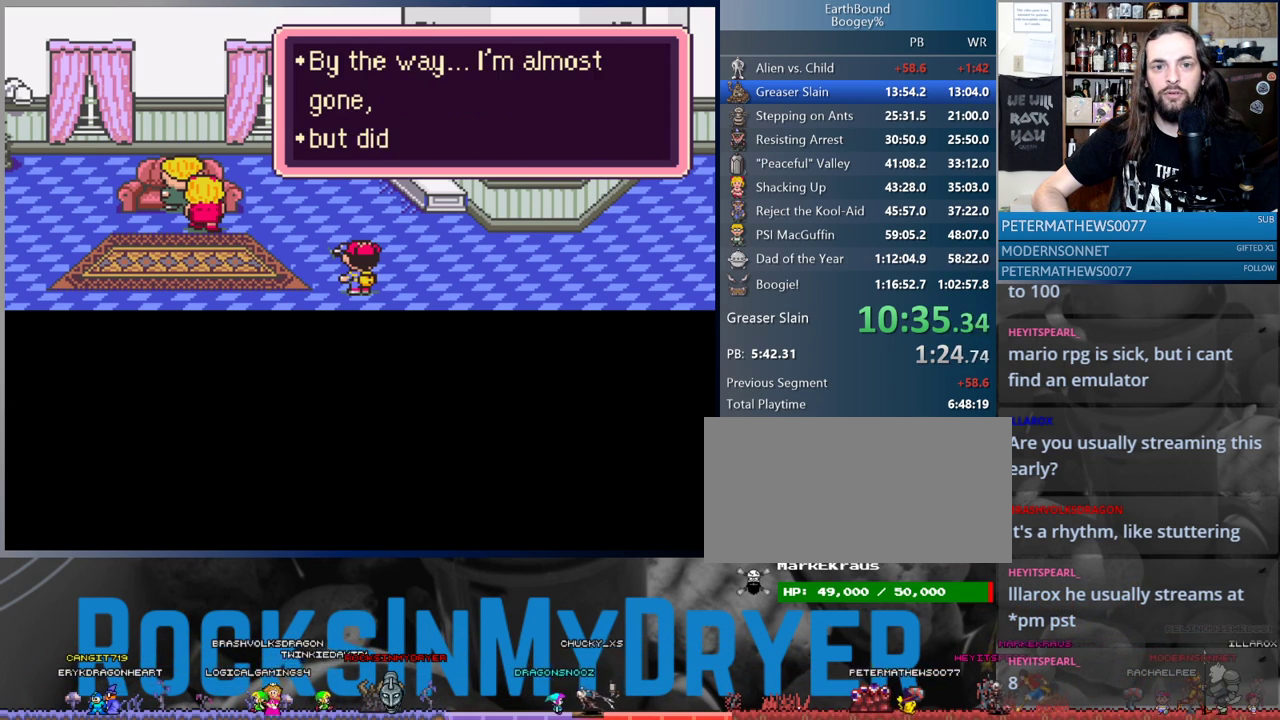
{"buttons": ["B"], "events": [[450, "B", "down"]]}
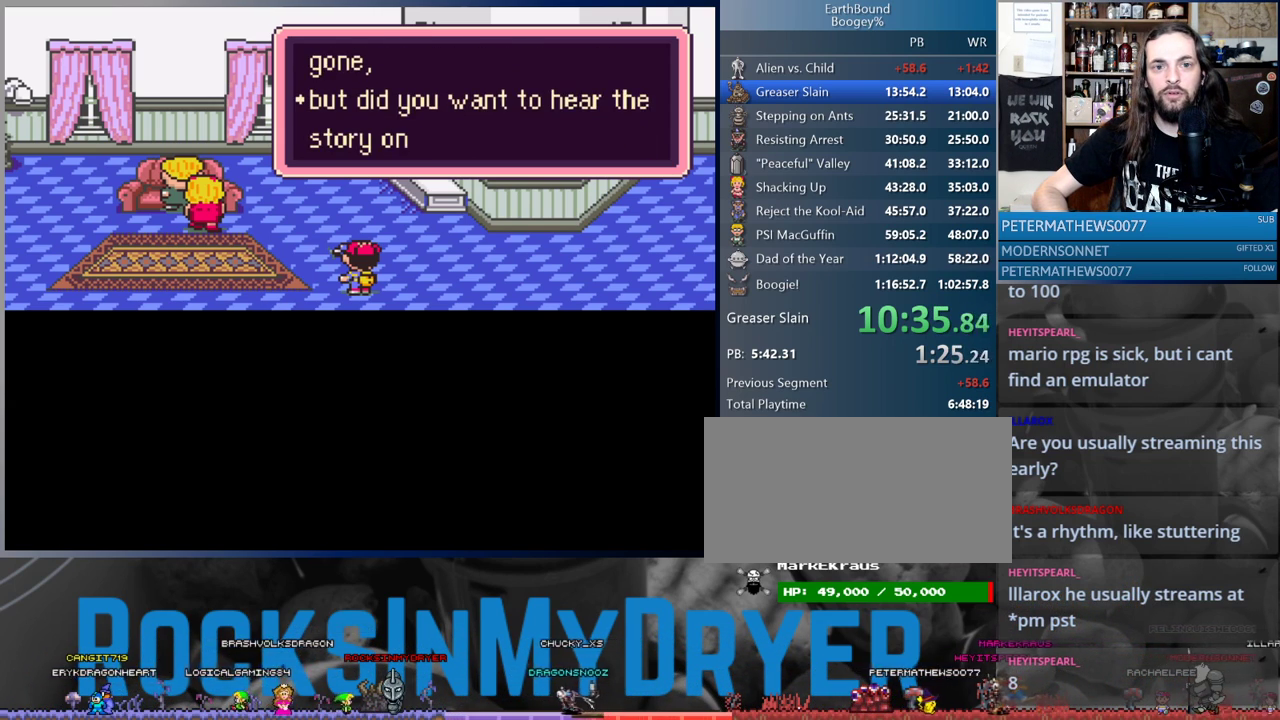
{"buttons": ["B"], "events": [[17, "B", "up"], [100, "B", "down"], [167, "B", "up"], [250, "B", "down"], [333, "B", "up"], [433, "B", "down"]]}
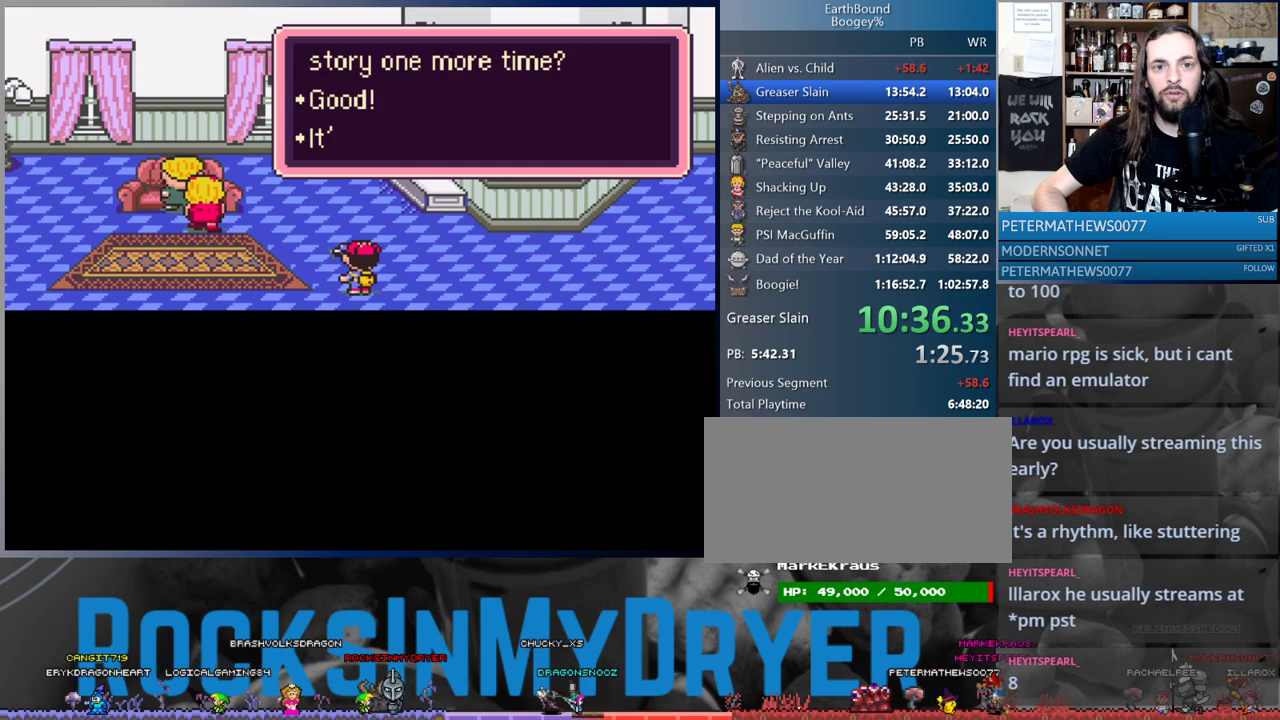
{"buttons": [], "events": [[17, "B", "up"], [250, "A", "down"], [300, "A", "up"], [383, "A", "down"], [450, "A", "up"]]}
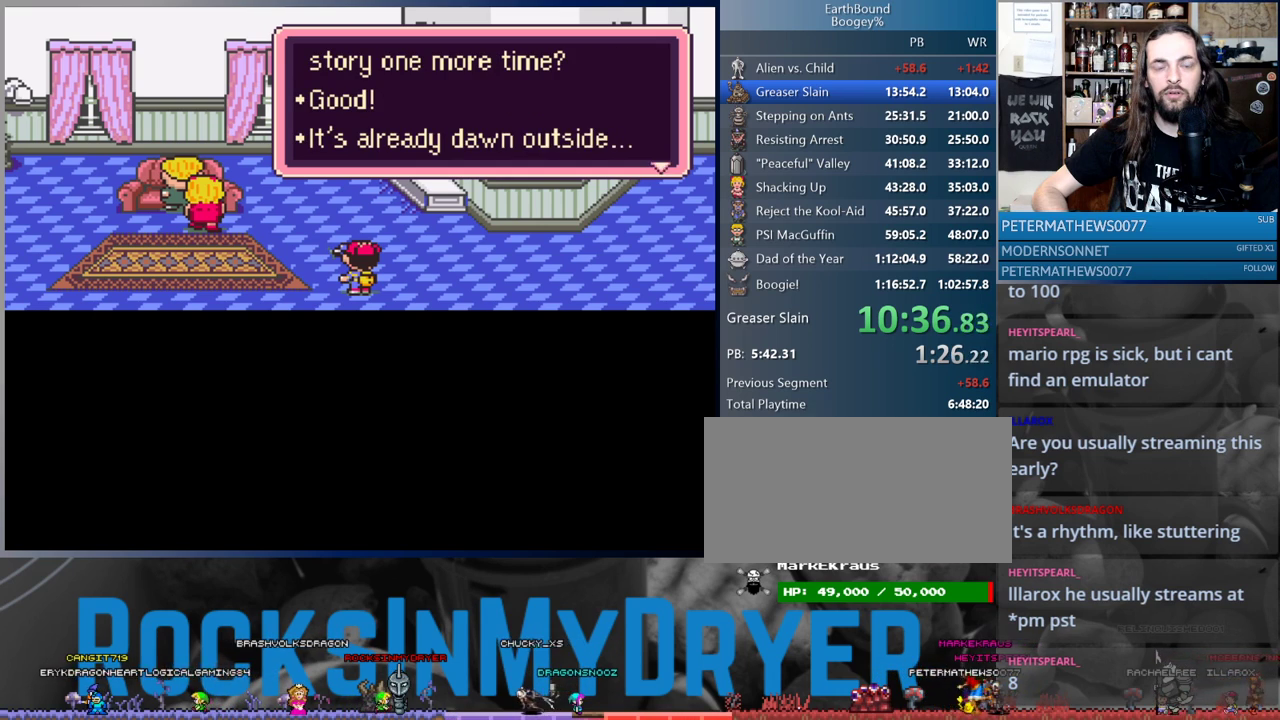
{"buttons": [], "events": [[50, "A", "down"], [133, "A", "up"], [217, "A", "down"], [283, "A", "up"], [400, "A", "down"], [467, "A", "up"]]}
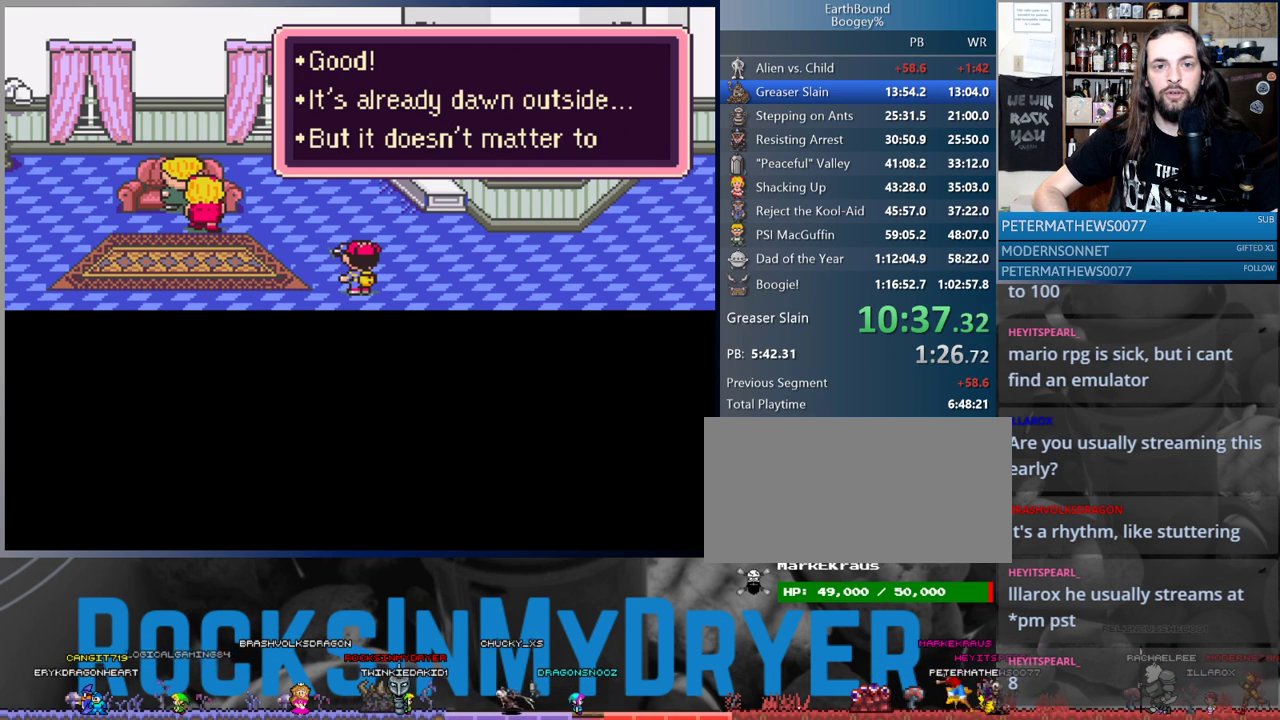
{"buttons": [], "events": [[67, "A", "down"], [117, "A", "up"], [250, "A", "down"], [317, "A", "up"], [433, "A", "down"], [467, "A", "up"]]}
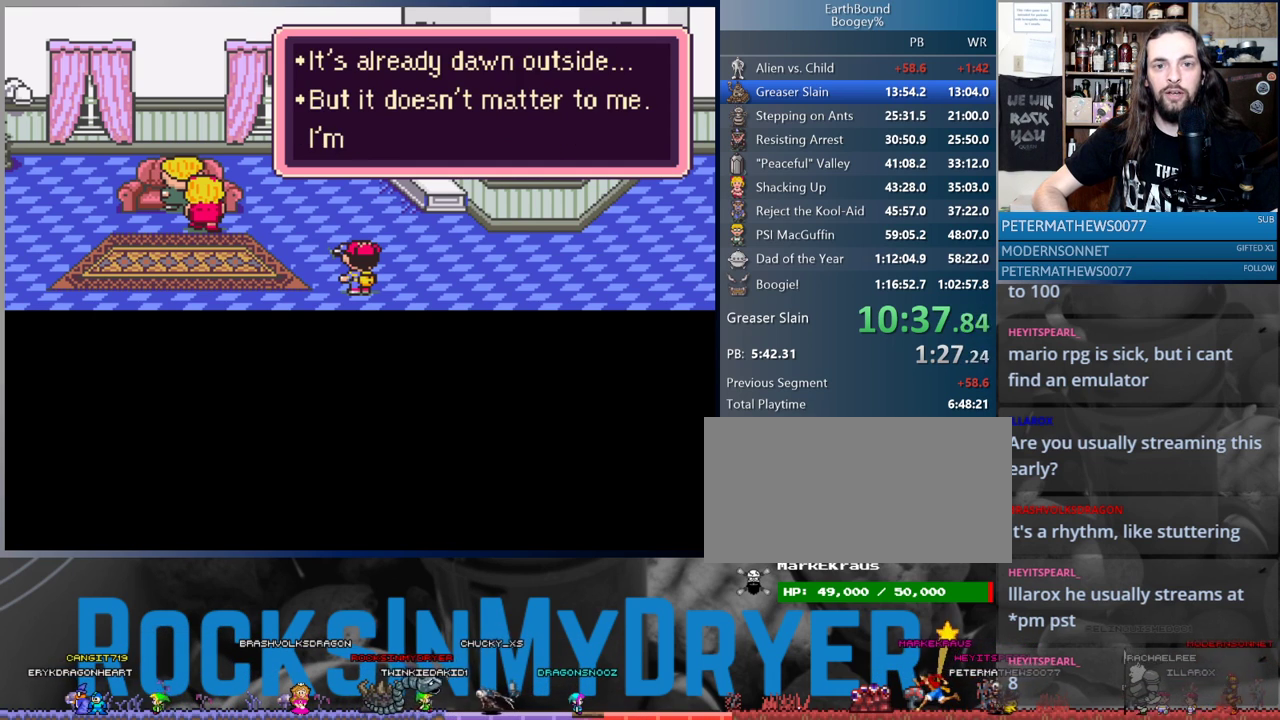
{"buttons": ["DPAD_RIGHT"], "events": [[17, "DPAD_RIGHT", "down"], [100, "A", "down"], [167, "A", "up"], [267, "A", "down"], [333, "A", "up"], [417, "A", "down"], [500, "A", "up"]]}
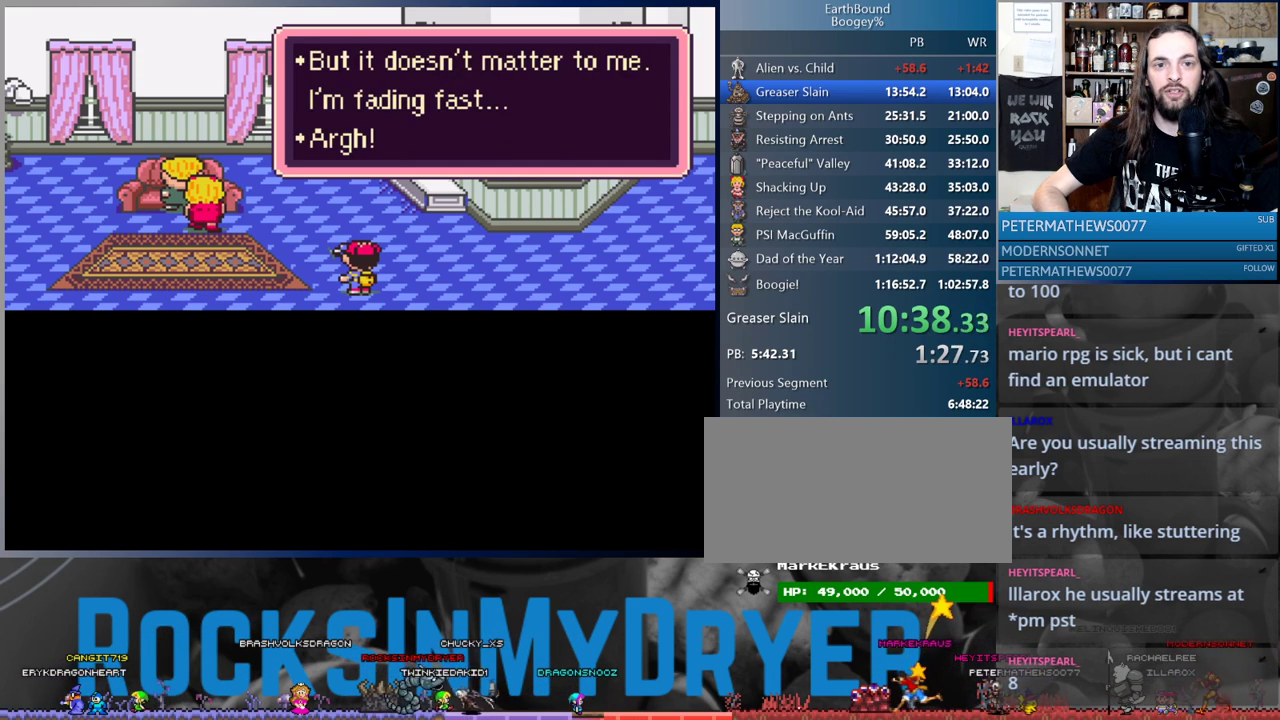
{"buttons": ["DPAD_RIGHT"], "events": [[83, "A", "down"], [150, "A", "up"], [283, "A", "down"], [317, "A", "up"], [433, "A", "down"], [483, "A", "up"]]}
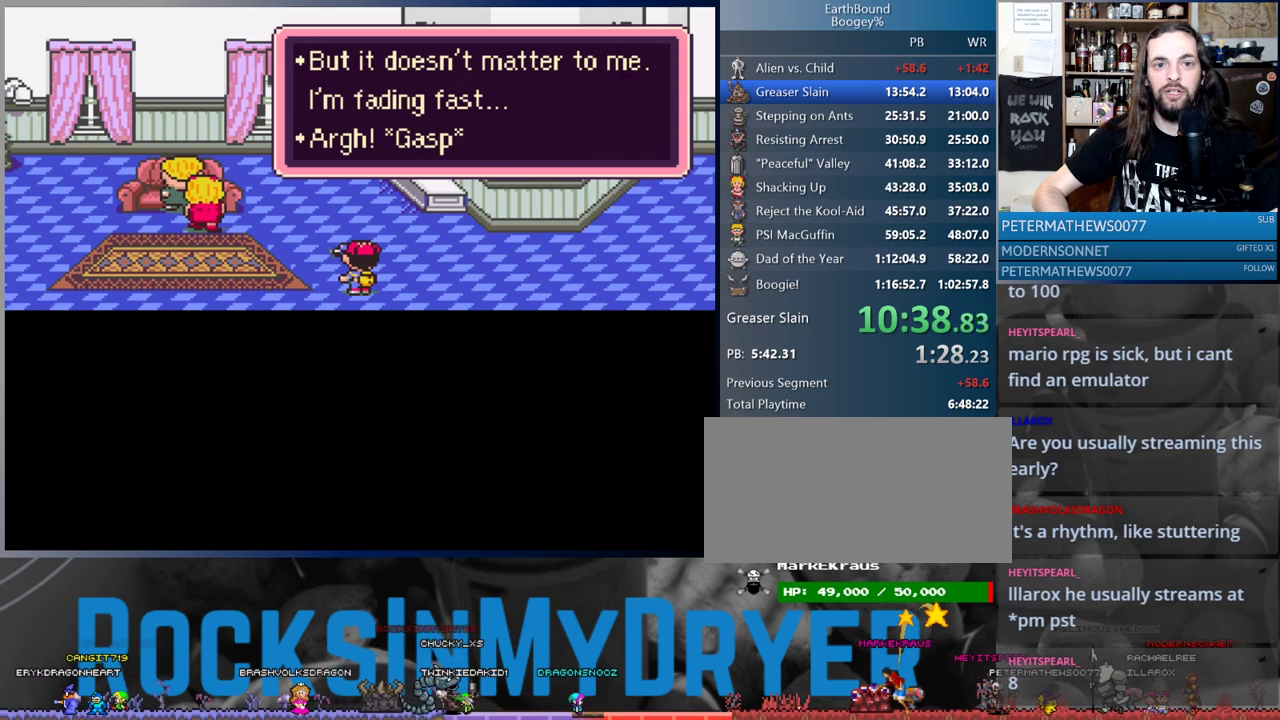
{"buttons": ["DPAD_RIGHT"], "events": [[83, "A", "down"], [150, "A", "up"], [250, "A", "down"], [333, "A", "up"], [433, "A", "down"], [500, "A", "up"]]}
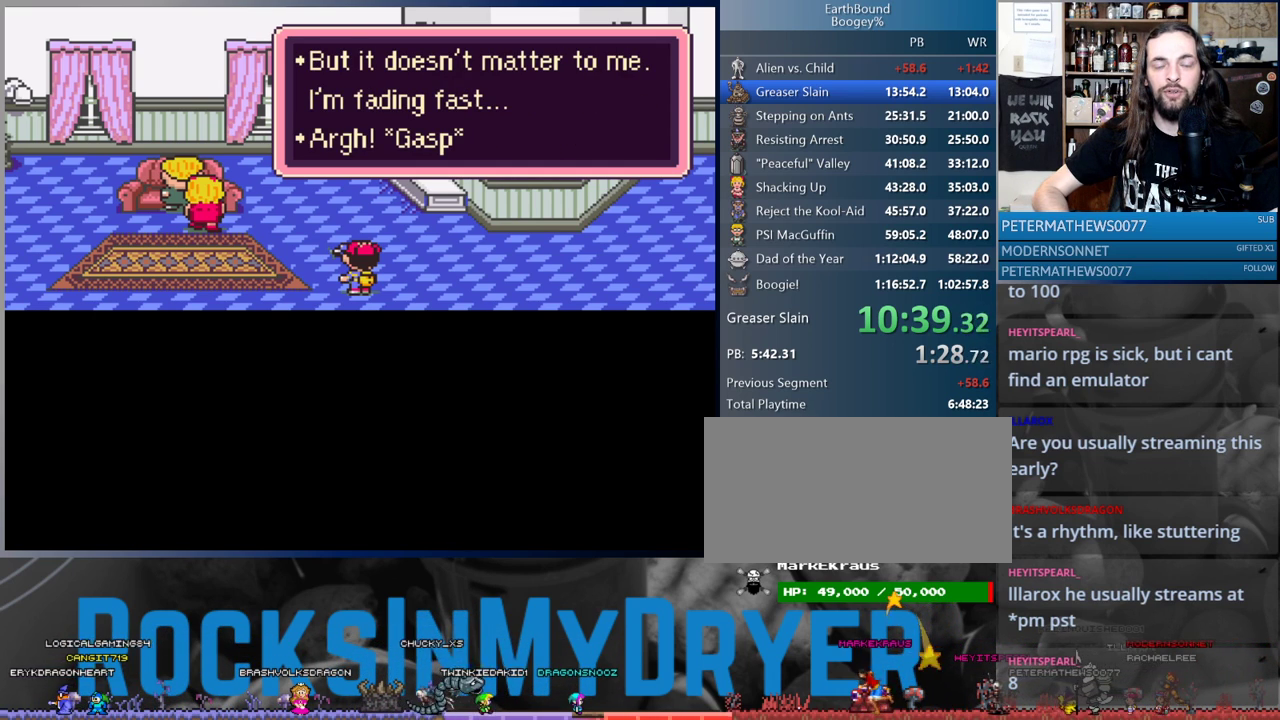
{"buttons": ["A", "DPAD_RIGHT"], "events": [[117, "DPAD_RIGHT", "up"], [133, "A", "down"], [200, "A", "up"], [283, "DPAD_RIGHT", "down"], [317, "A", "down"], [350, "A", "up"], [467, "A", "down"]]}
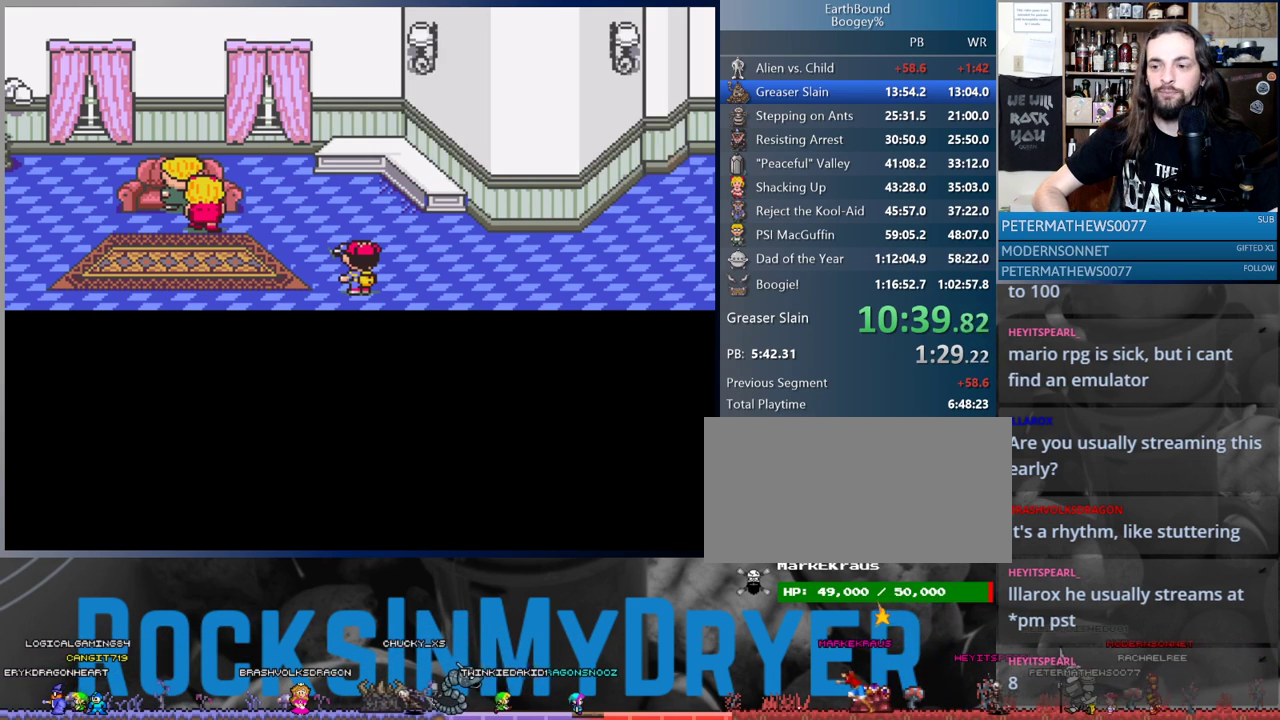
{"buttons": ["A", "DPAD_RIGHT"], "events": [[17, "A", "up"], [300, "A", "down"], [367, "A", "up"], [450, "A", "down"]]}
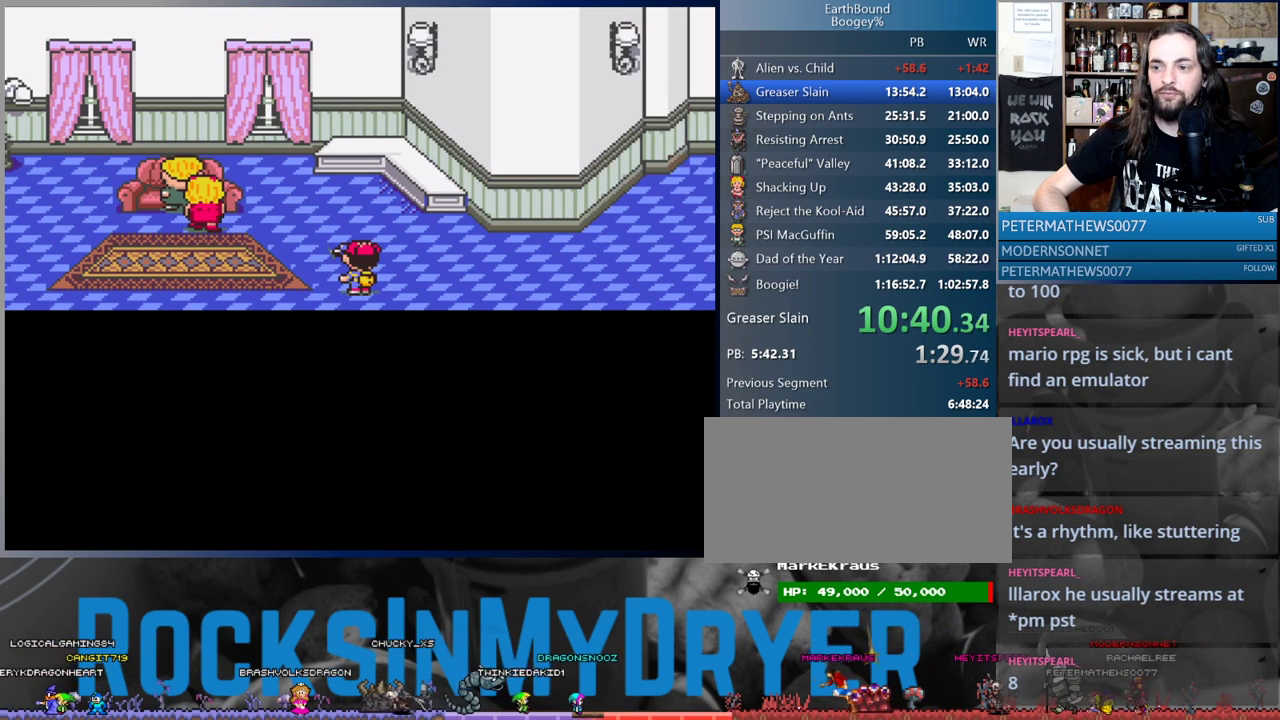
{"buttons": ["DPAD_RIGHT"], "events": [[17, "A", "up"], [133, "A", "down"], [200, "A", "up"], [300, "A", "down"], [383, "A", "up"]]}
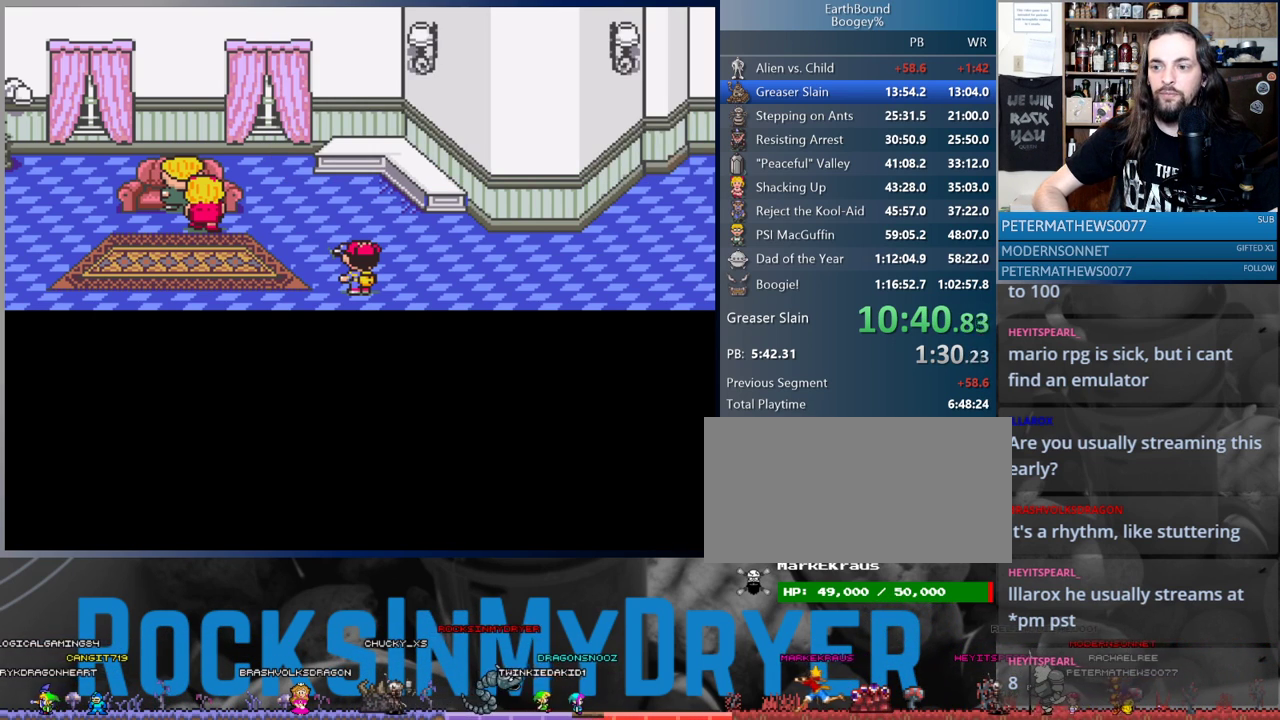
{"buttons": ["DPAD_RIGHT"], "events": []}
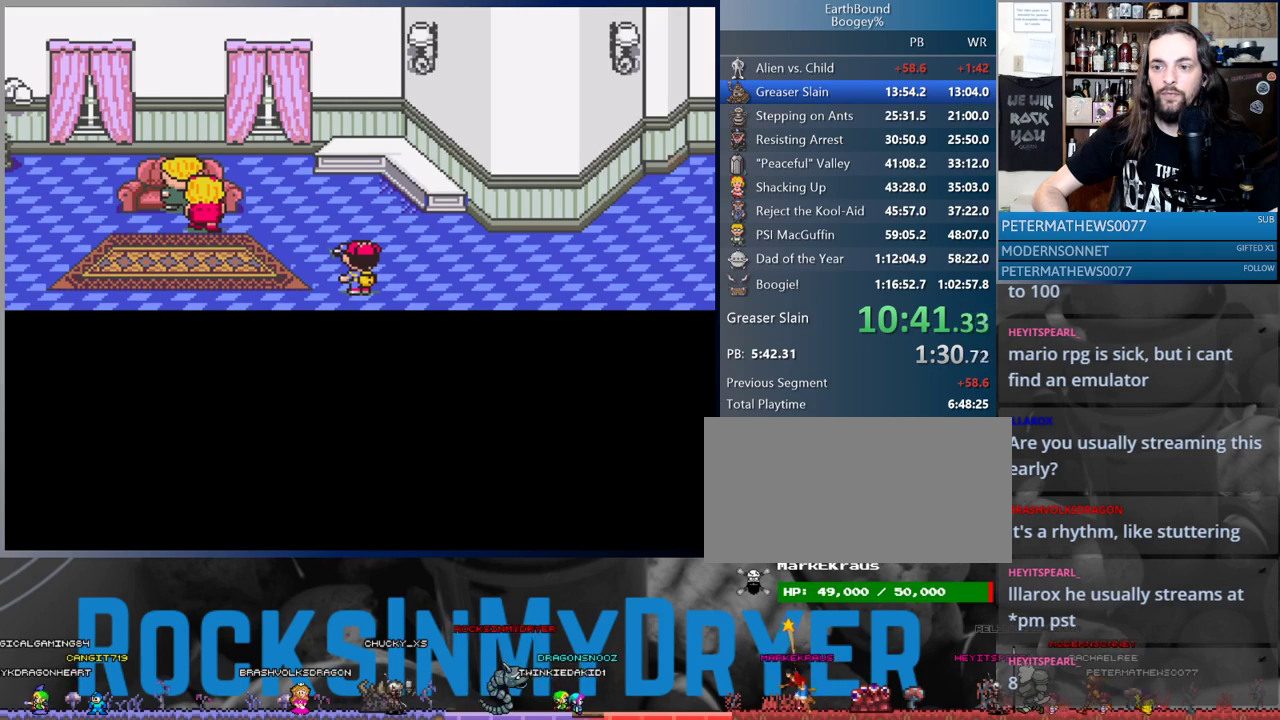
{"buttons": ["DPAD_RIGHT"], "events": [[400, "A", "down"], [483, "A", "up"]]}
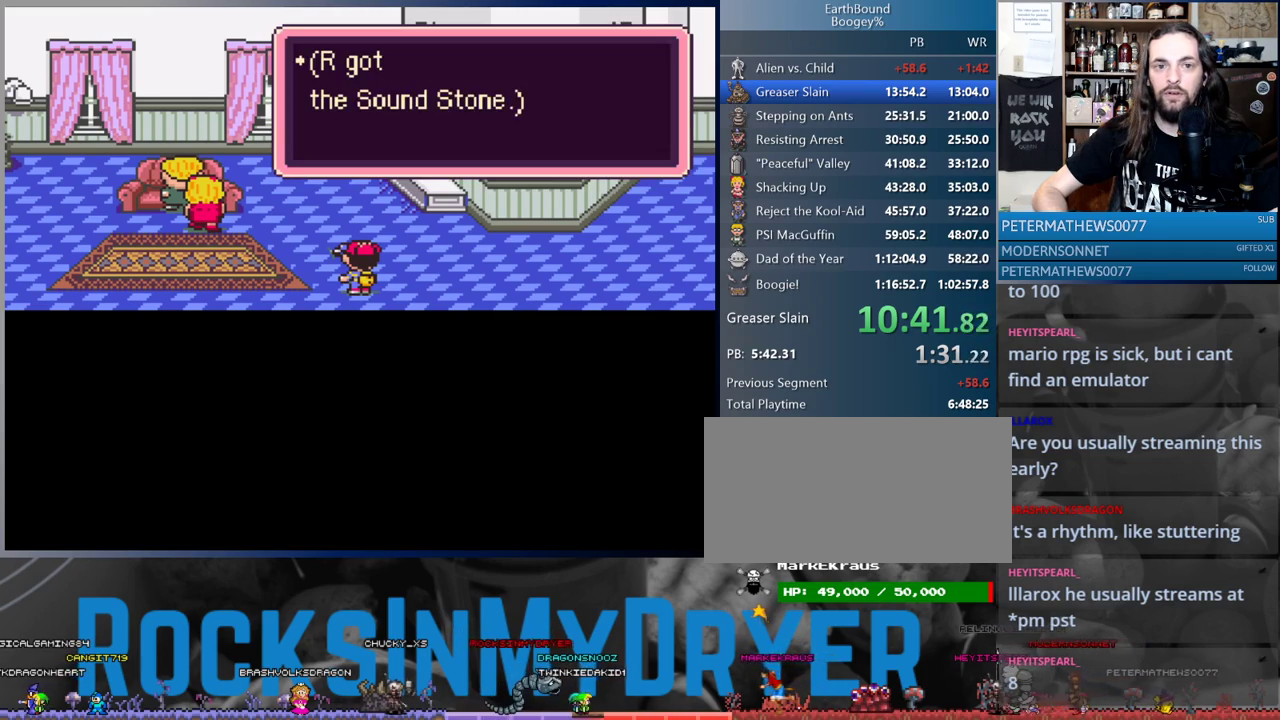
{"buttons": ["DPAD_RIGHT"], "events": [[167, "A", "down"], [250, "A", "up"]]}
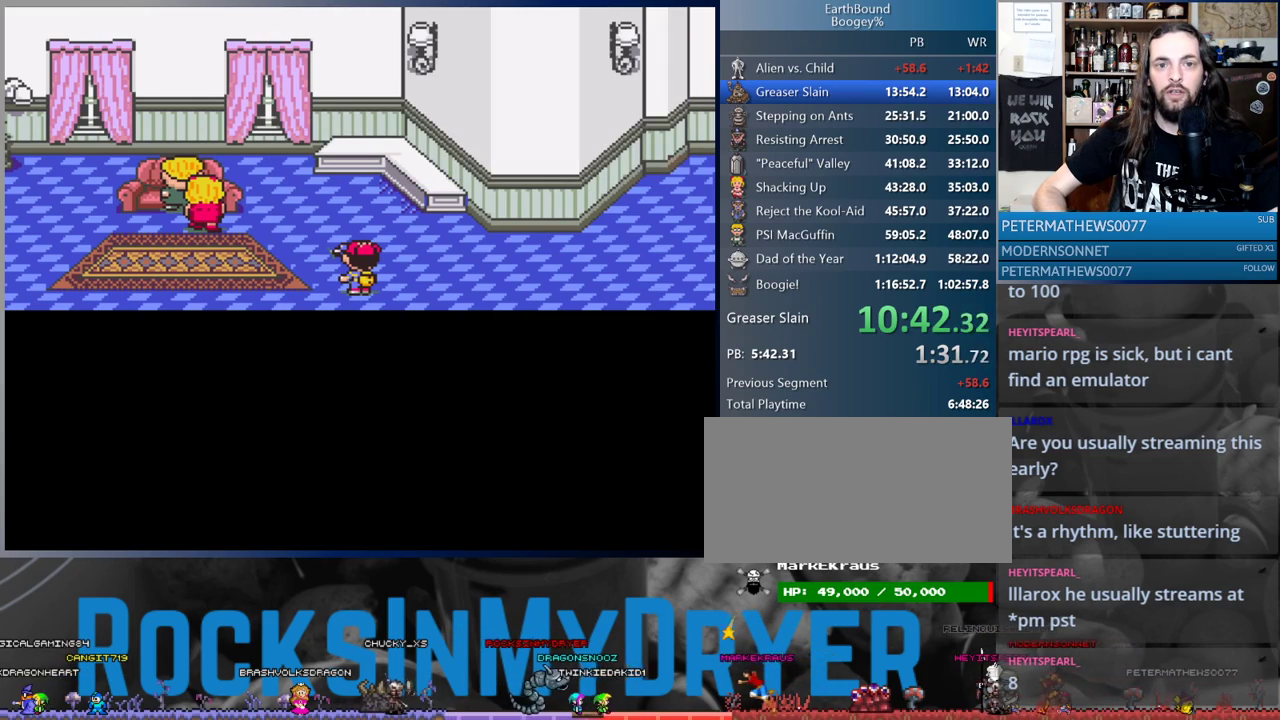
{"buttons": ["DPAD_RIGHT"], "events": []}
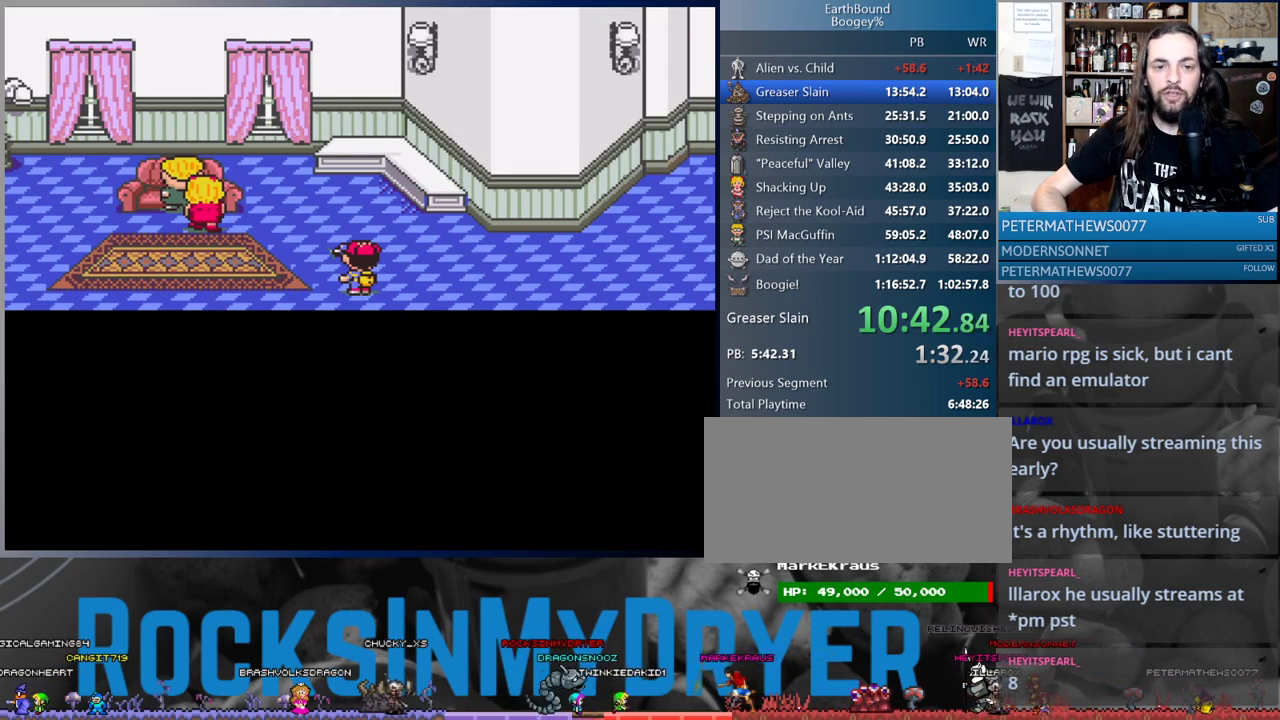
{"buttons": ["DPAD_RIGHT"], "events": []}
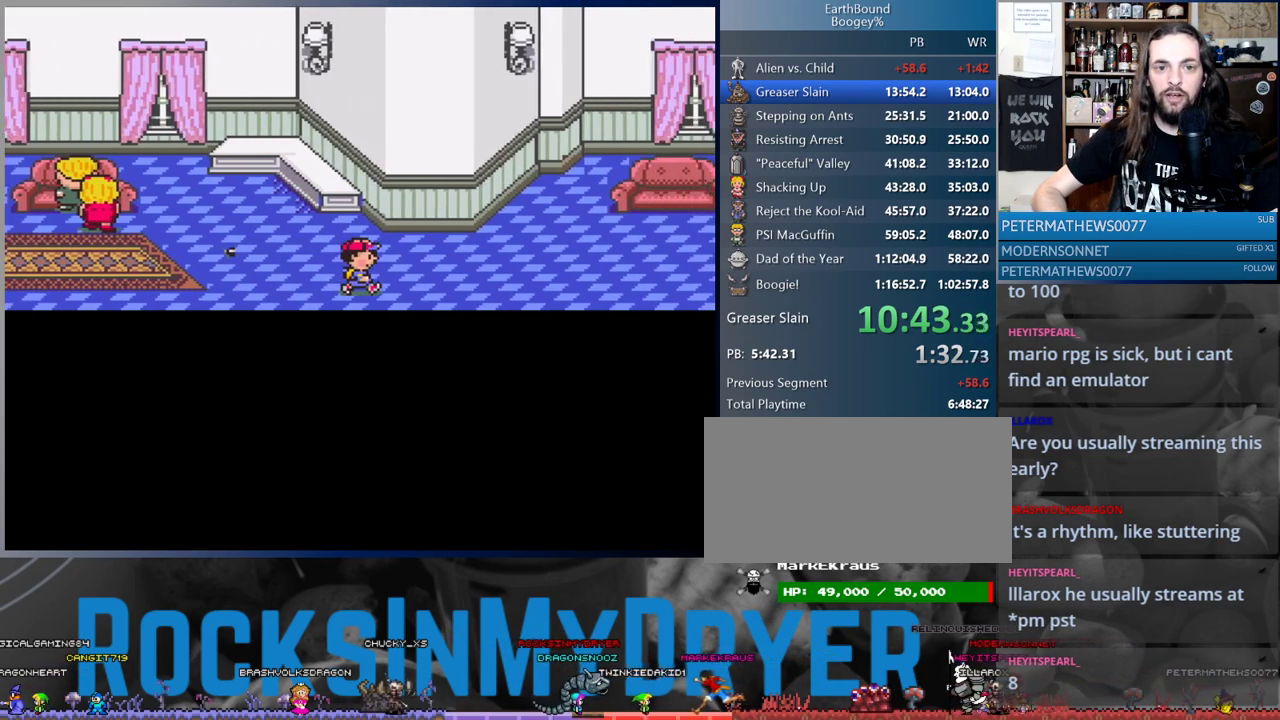
{"buttons": ["DPAD_RIGHT"], "events": []}
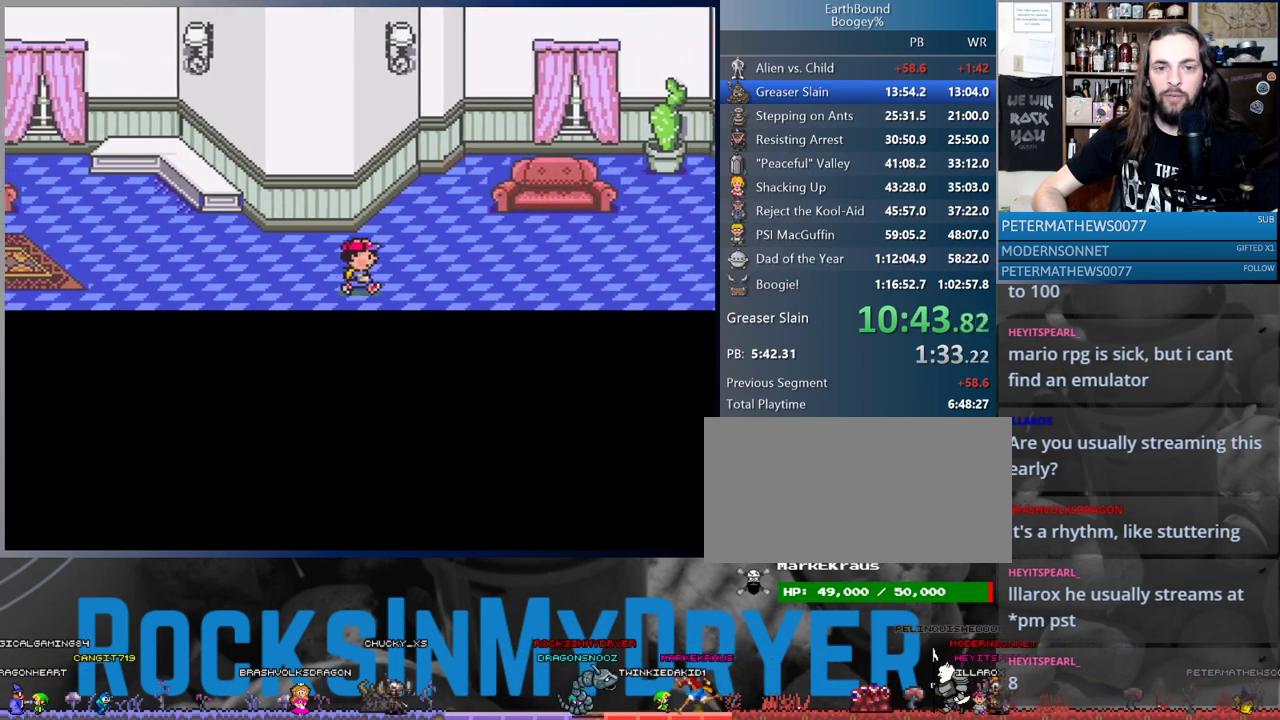
{"buttons": ["DPAD_RIGHT"], "events": []}
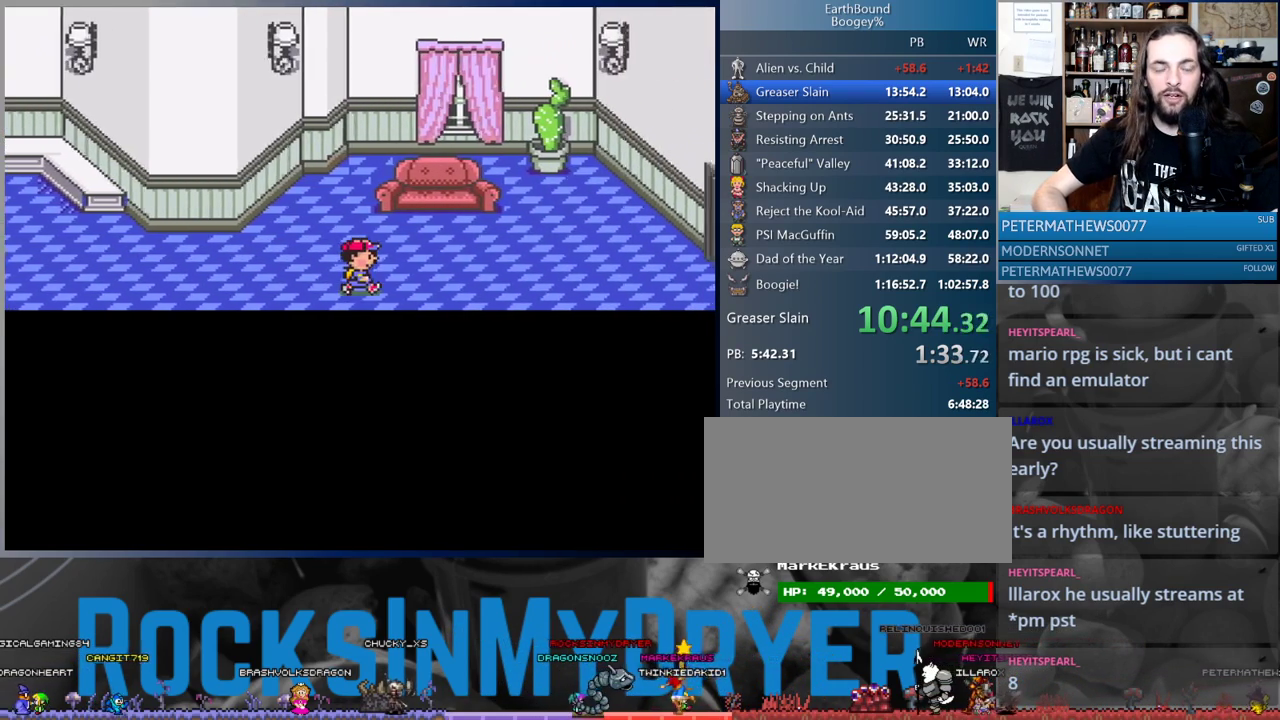
{"buttons": ["DPAD_RIGHT"], "events": []}
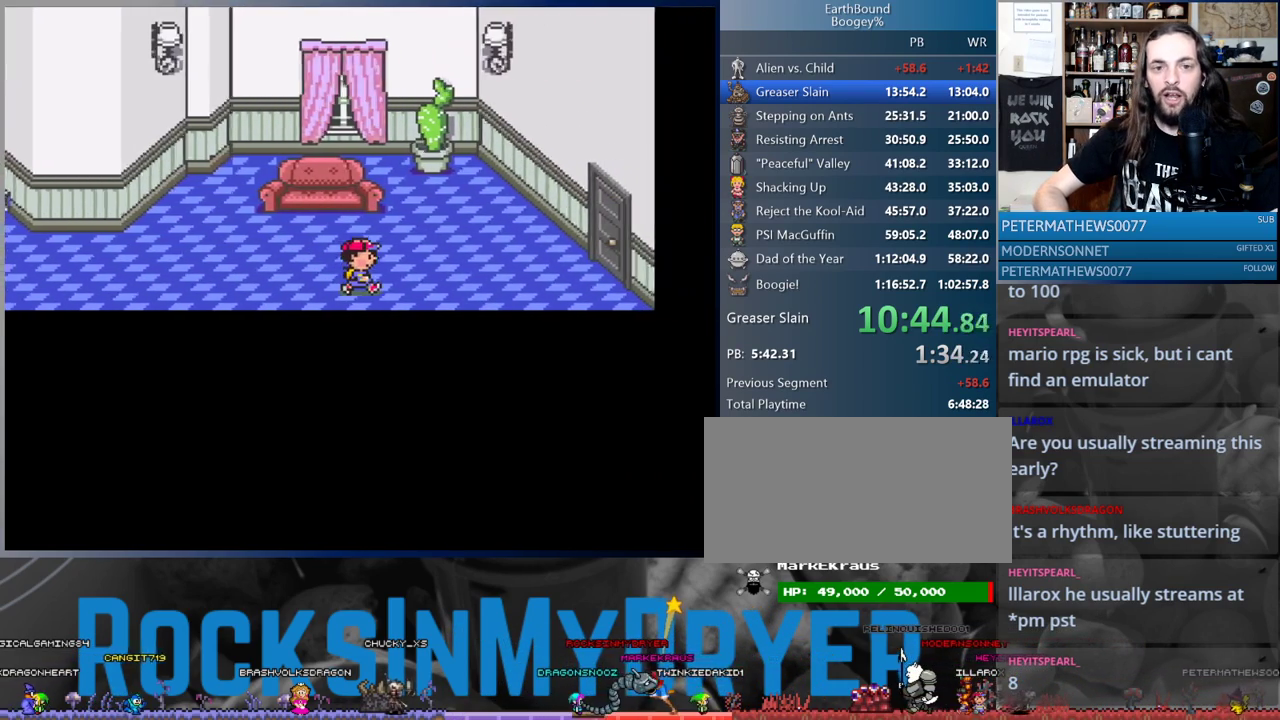
{"buttons": ["DPAD_RIGHT"], "events": []}
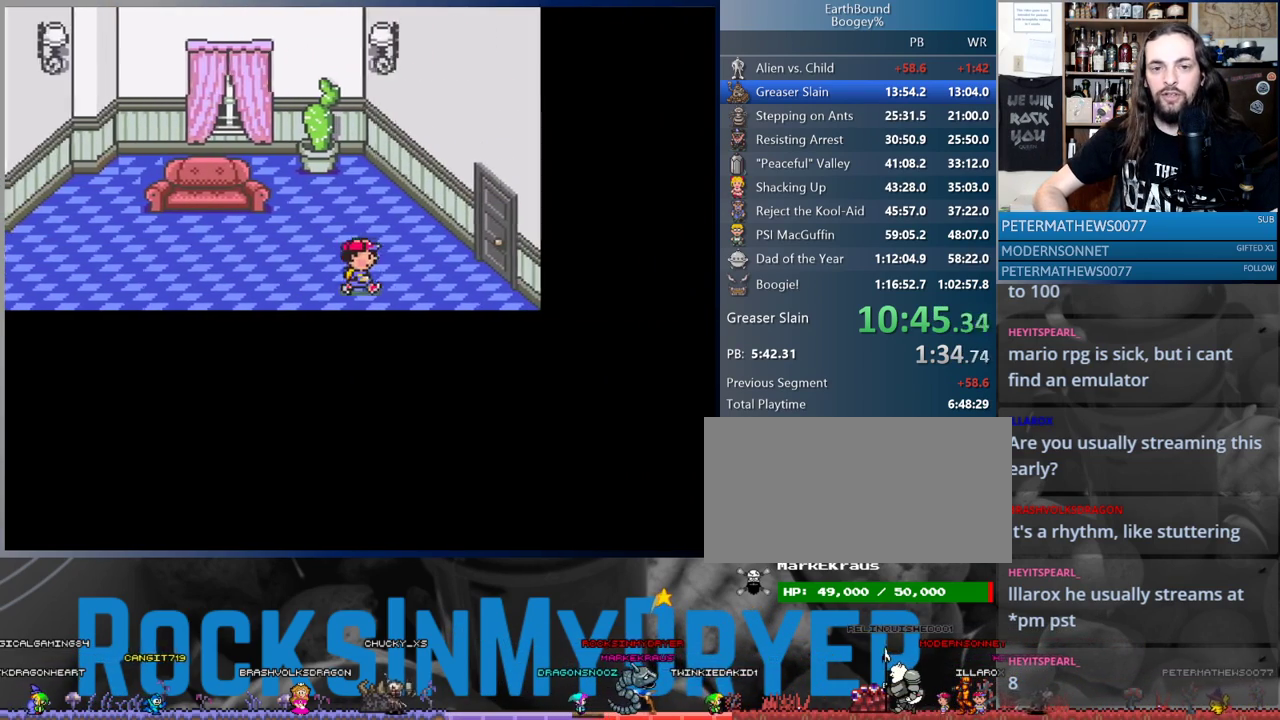
{"buttons": ["DPAD_RIGHT"], "events": [[383, "DPAD_UP", "down"], [500, "DPAD_UP", "up"]]}
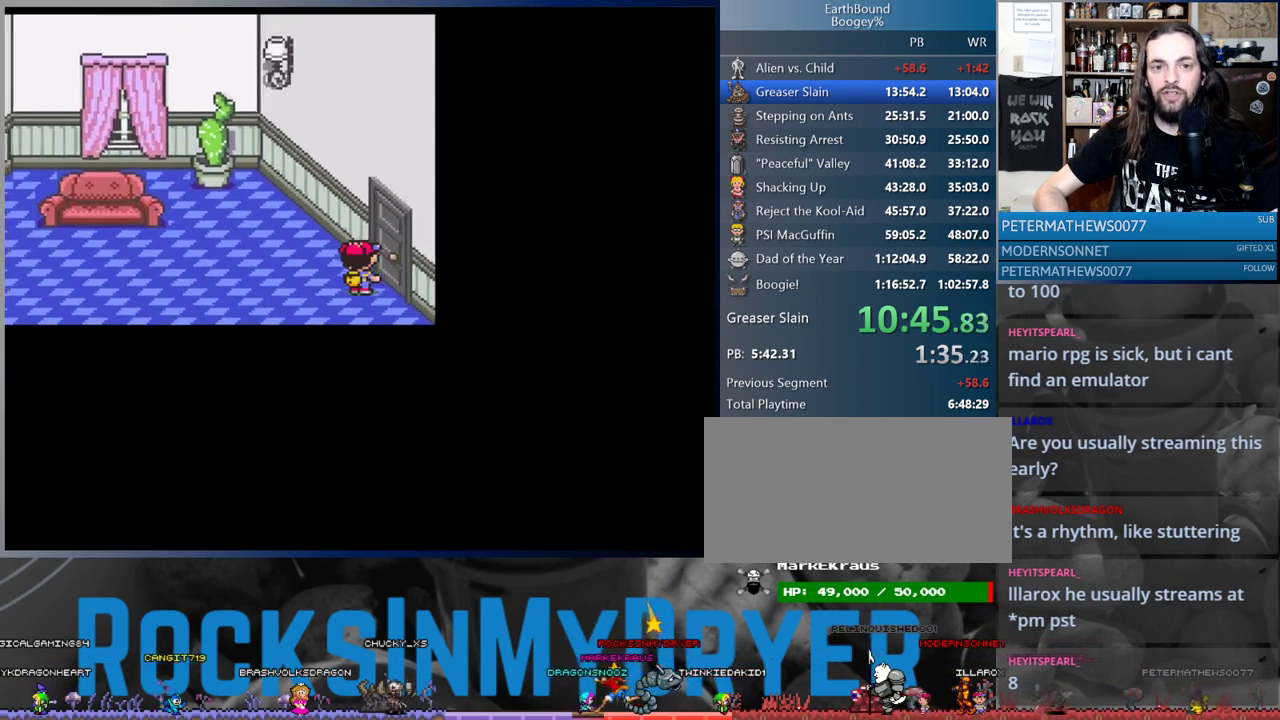
{"buttons": ["DPAD_RIGHT"], "events": []}
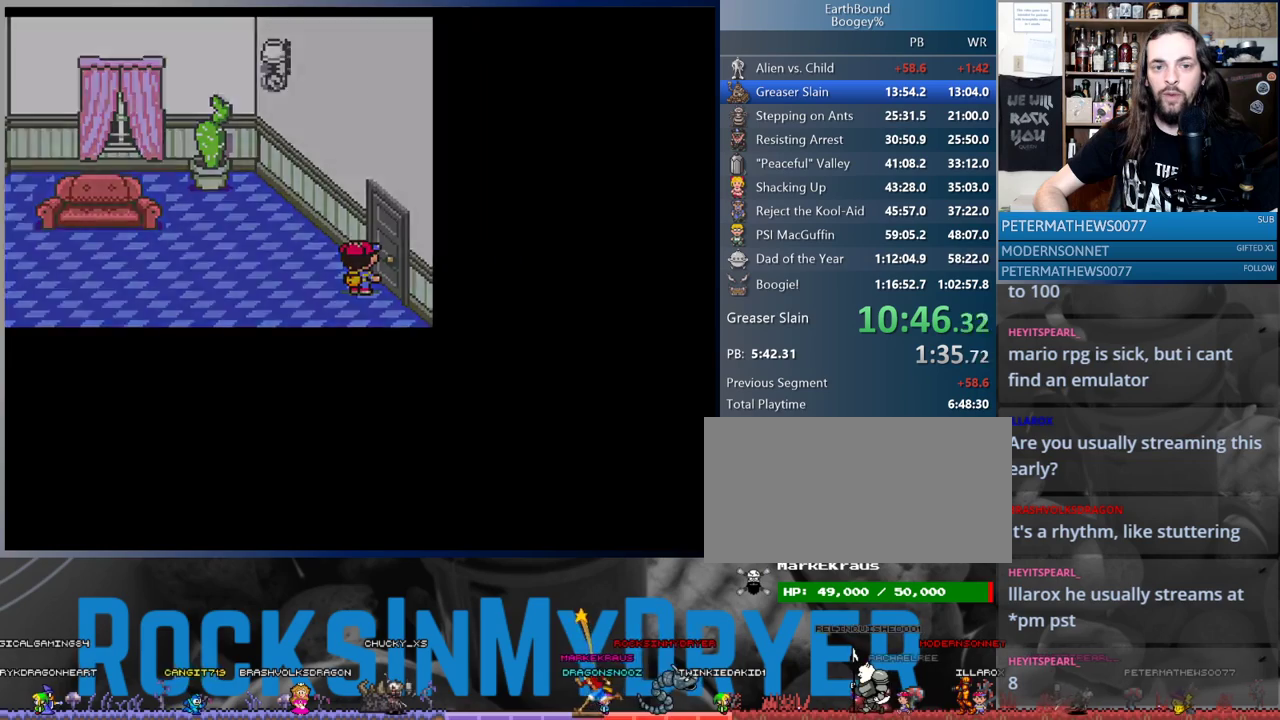
{"buttons": [], "events": [[33, "DPAD_RIGHT", "up"]]}
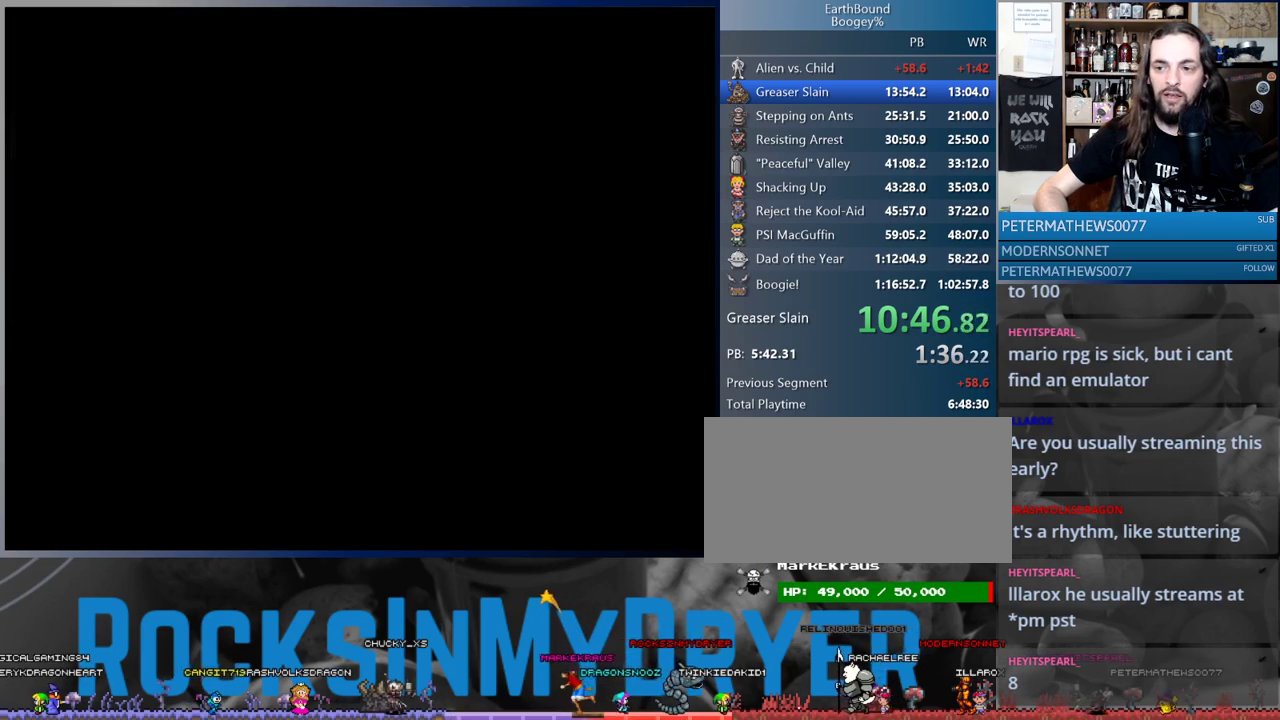
{"buttons": [], "events": []}
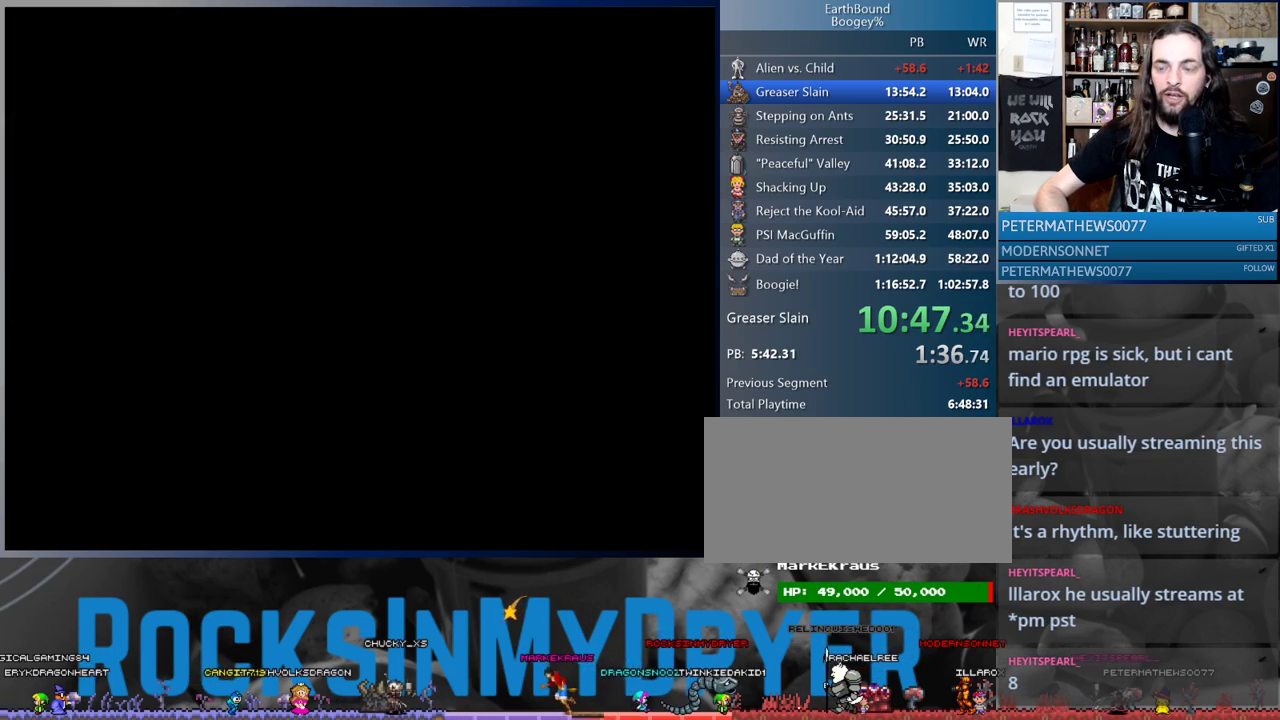
{"buttons": [], "events": []}